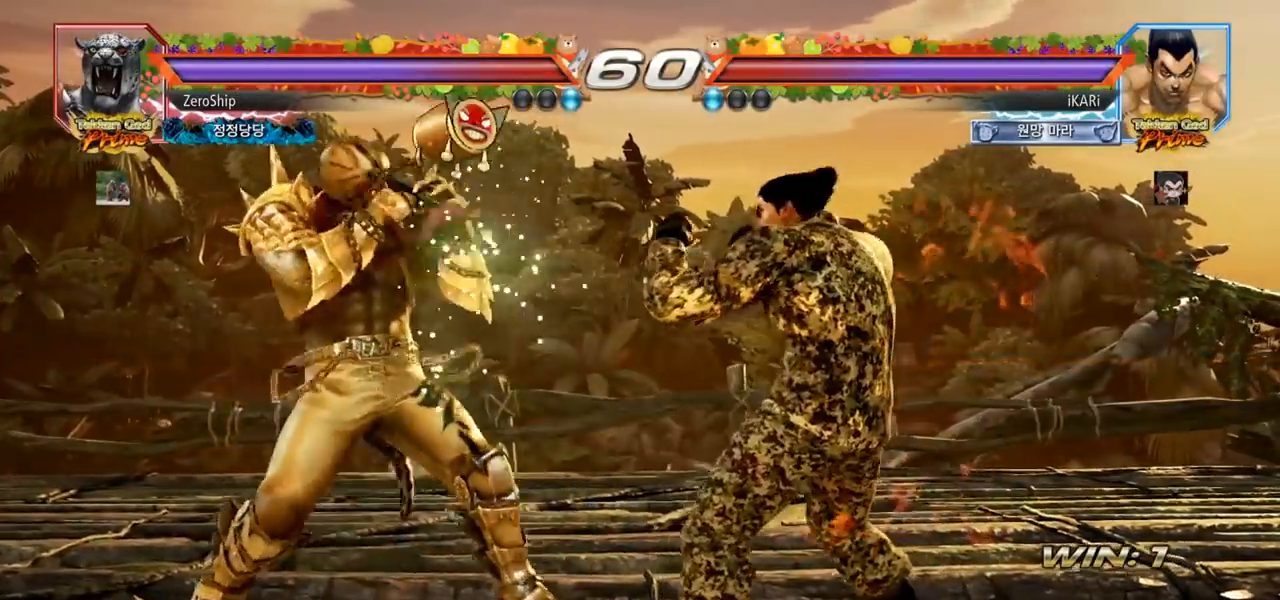
Gameplay with a controller (arcade stick); each line is a JSON object with the inputs held at the frame after it. "events" lists button and stick changes between this image and that frame as [ms after this image, input, new state], when the widget could be followed in between. Not read: L3 R3.
{"buttons": [], "left_stick": "left", "events": [[50, "left_stick", "right"], [233, "left_stick", "center"], [350, "left_stick", "right"], [400, "left_stick", "center"], [483, "left_stick", "left"]]}
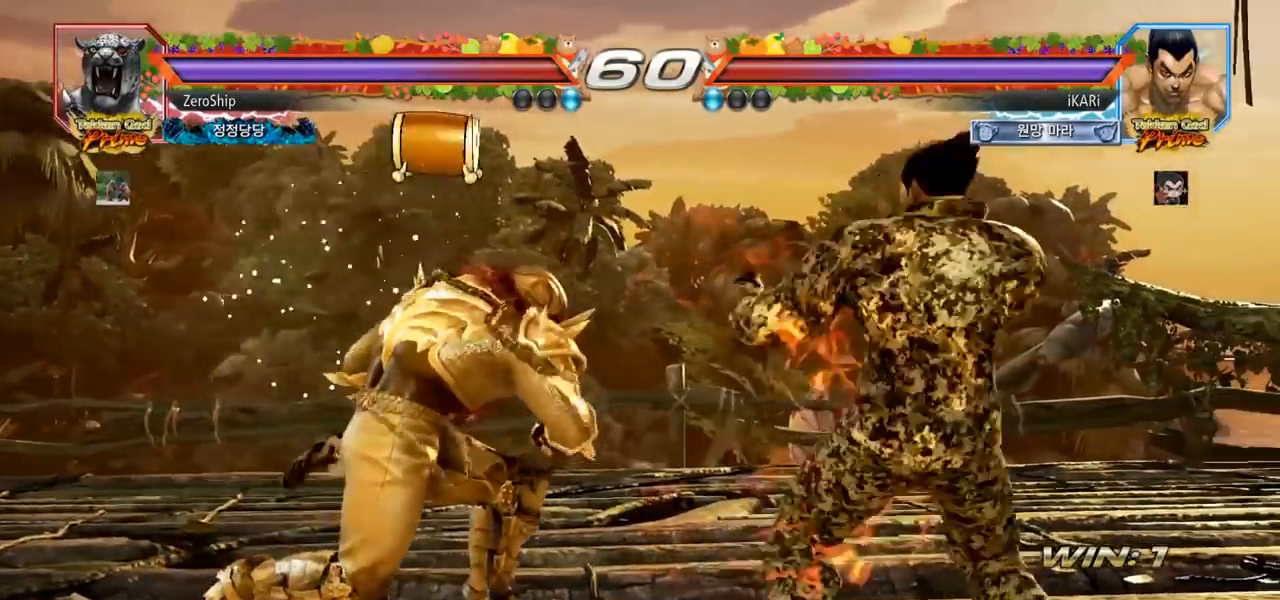
{"buttons": [], "left_stick": "center", "events": [[17, "left_stick", "down"], [50, "TRIANGLE", "down"], [67, "TRIANGLE", "up"], [67, "left_stick", "left"], [117, "left_stick", "center"]]}
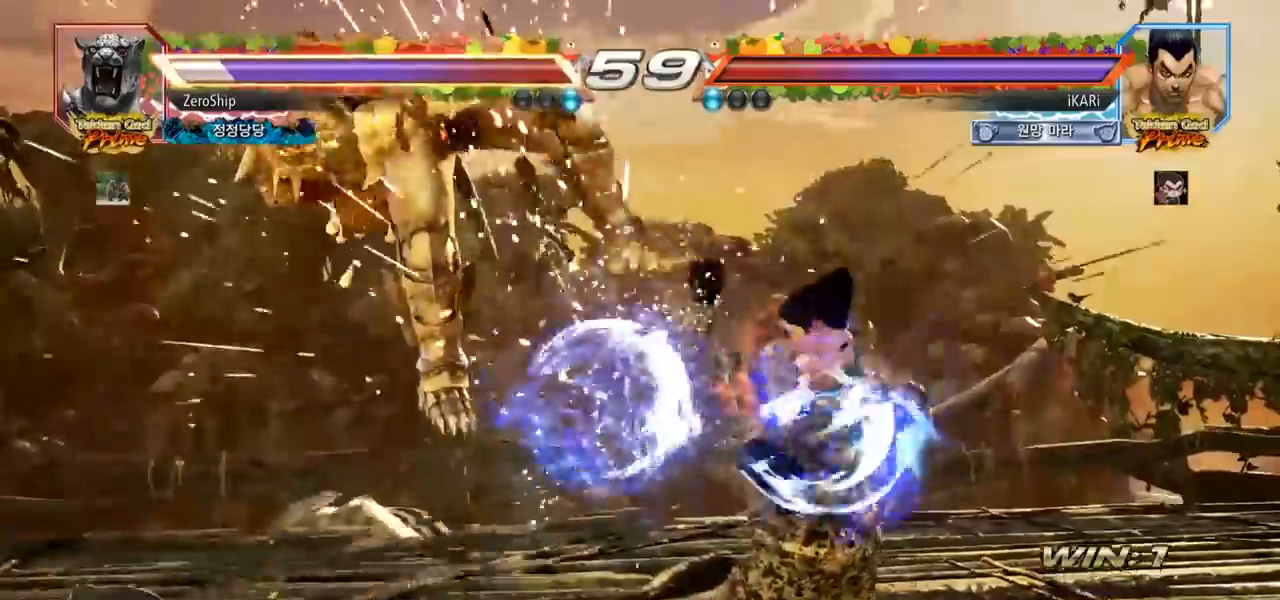
{"buttons": [], "left_stick": "center", "events": [[17, "left_stick", "left"], [67, "left_stick", "center"], [167, "left_stick", "left"], [233, "left_stick", "center"], [300, "CROSS", "down"], [350, "CROSS", "up"], [433, "SQUARE", "down"], [483, "SQUARE", "up"]]}
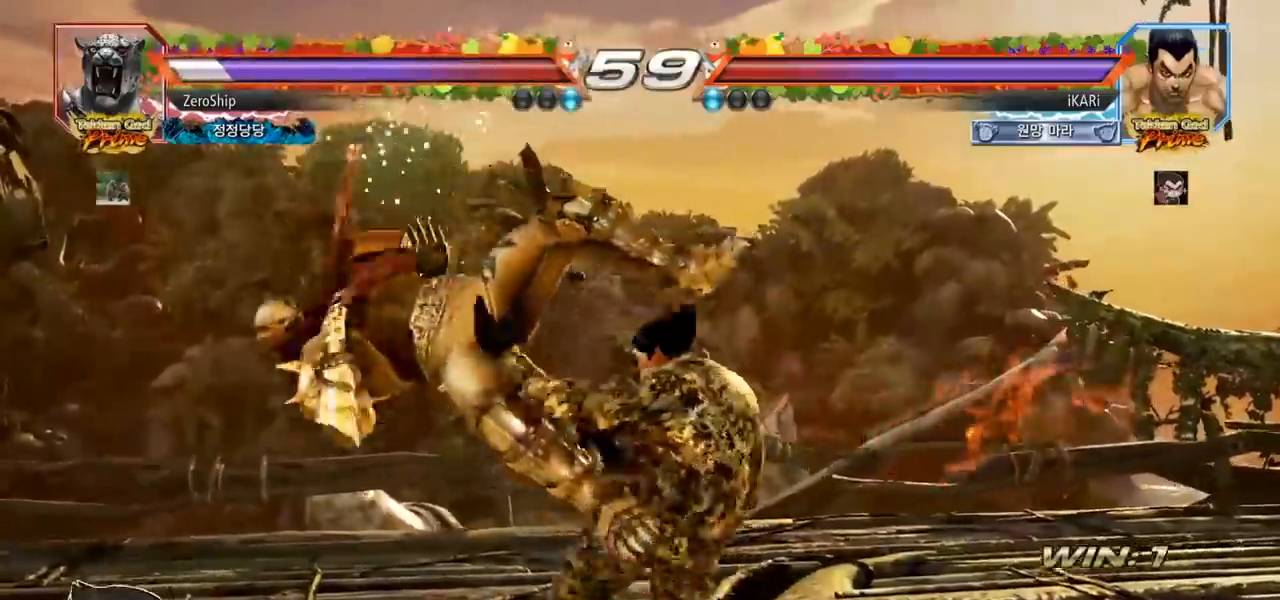
{"buttons": ["TRIANGLE"], "left_stick": "center", "events": [[67, "CIRCLE", "down"], [117, "CIRCLE", "up"], [150, "CIRCLE", "down"], [200, "CIRCLE", "up"], [233, "CIRCLE", "down"], [267, "CIRCLE", "up"], [333, "TRIANGLE", "down"], [367, "TRIANGLE", "up"], [400, "TRIANGLE", "down"], [433, "TRIANGLE", "up"], [483, "TRIANGLE", "down"]]}
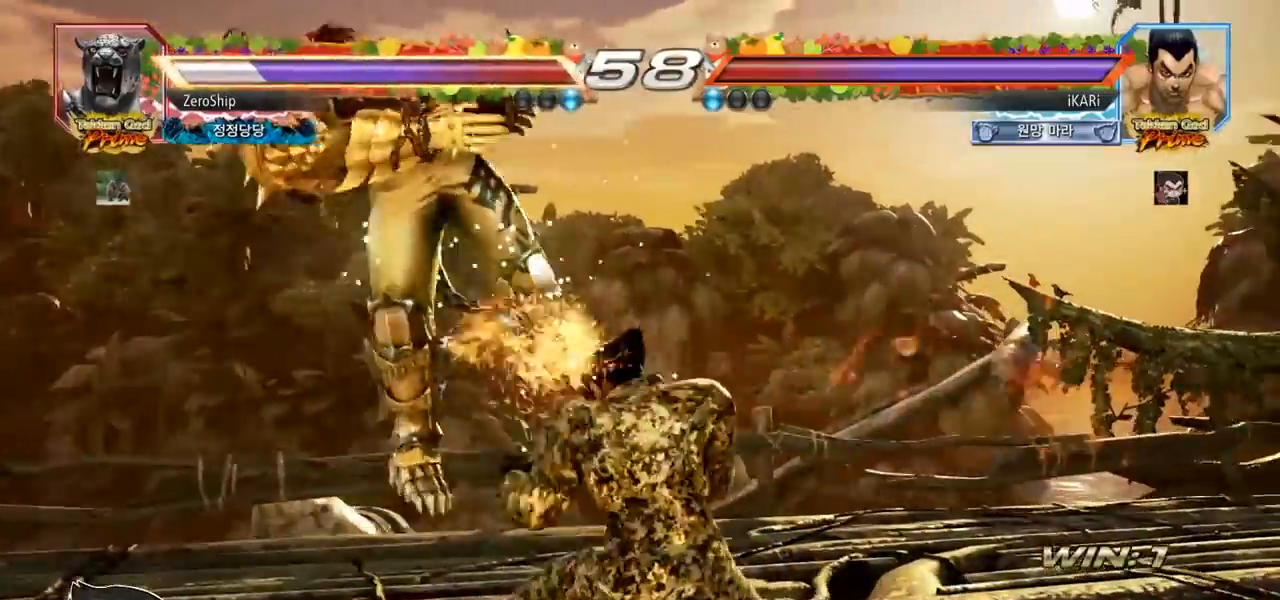
{"buttons": [], "left_stick": "center", "events": [[33, "TRIANGLE", "up"], [83, "TRIANGLE", "down"], [133, "TRIANGLE", "up"], [183, "TRIANGLE", "down"], [283, "TRIANGLE", "up"]]}
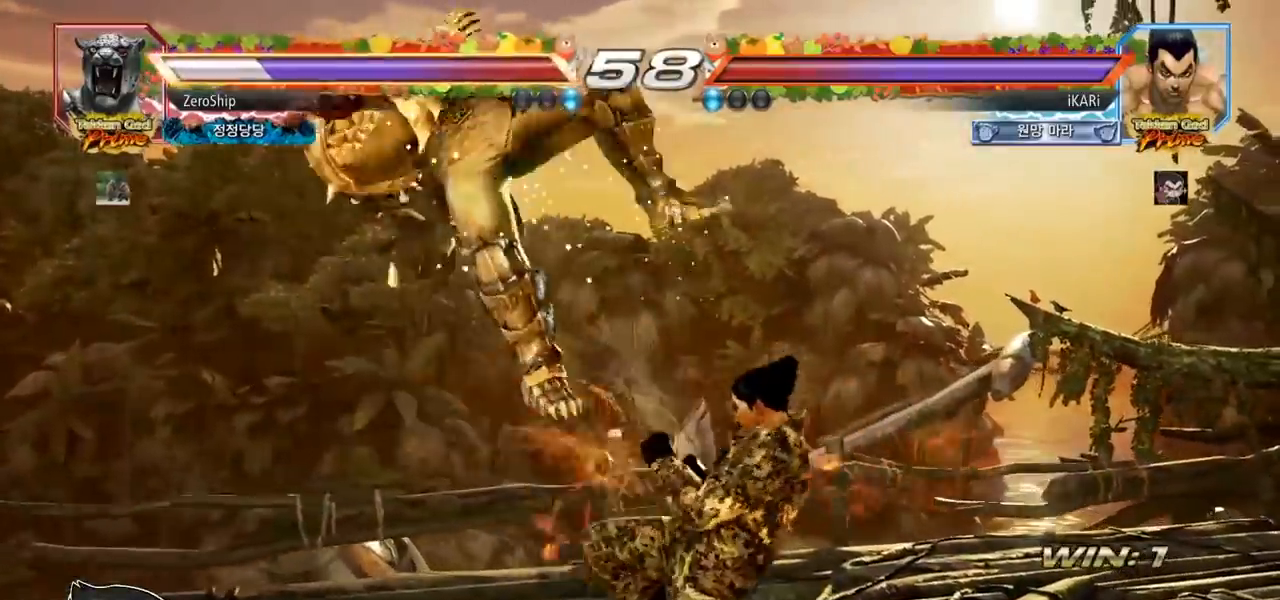
{"buttons": [], "left_stick": "right", "events": [[117, "left_stick", "left"], [200, "SQUARE", "down"], [200, "left_stick", "center"], [250, "SQUARE", "up"], [467, "left_stick", "right"]]}
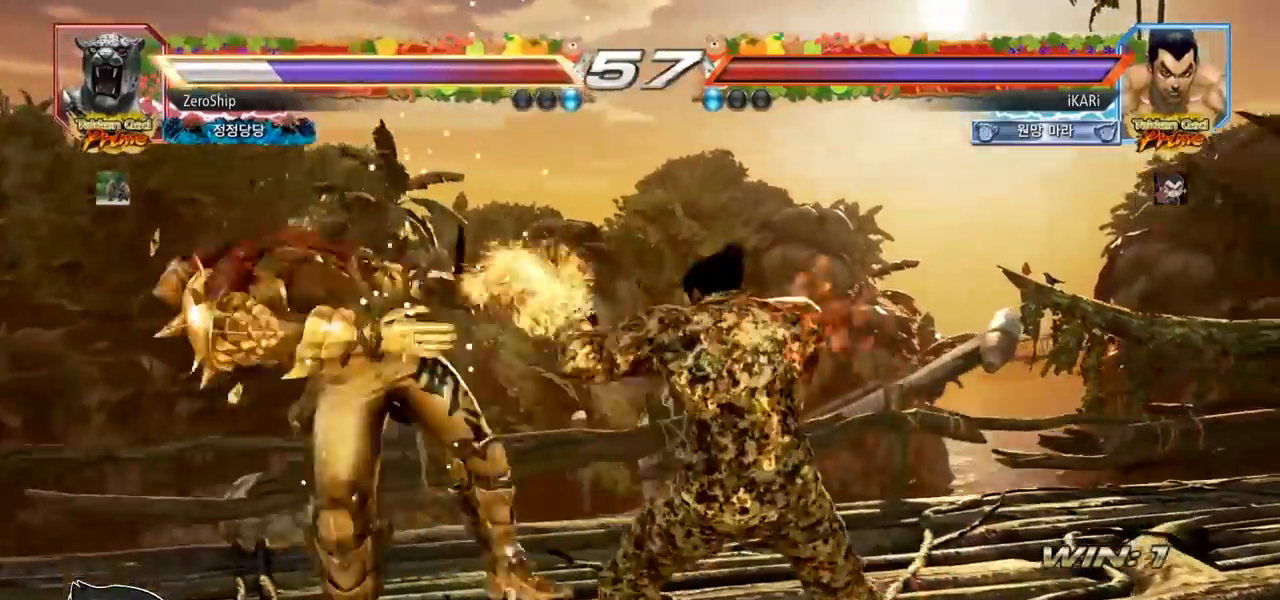
{"buttons": ["TRIANGLE"], "left_stick": "center", "events": [[67, "CIRCLE", "down"], [133, "CIRCLE", "up"], [283, "TRIANGLE", "down"], [317, "TRIANGLE", "up"], [350, "TRIANGLE", "down"], [450, "left_stick", "center"]]}
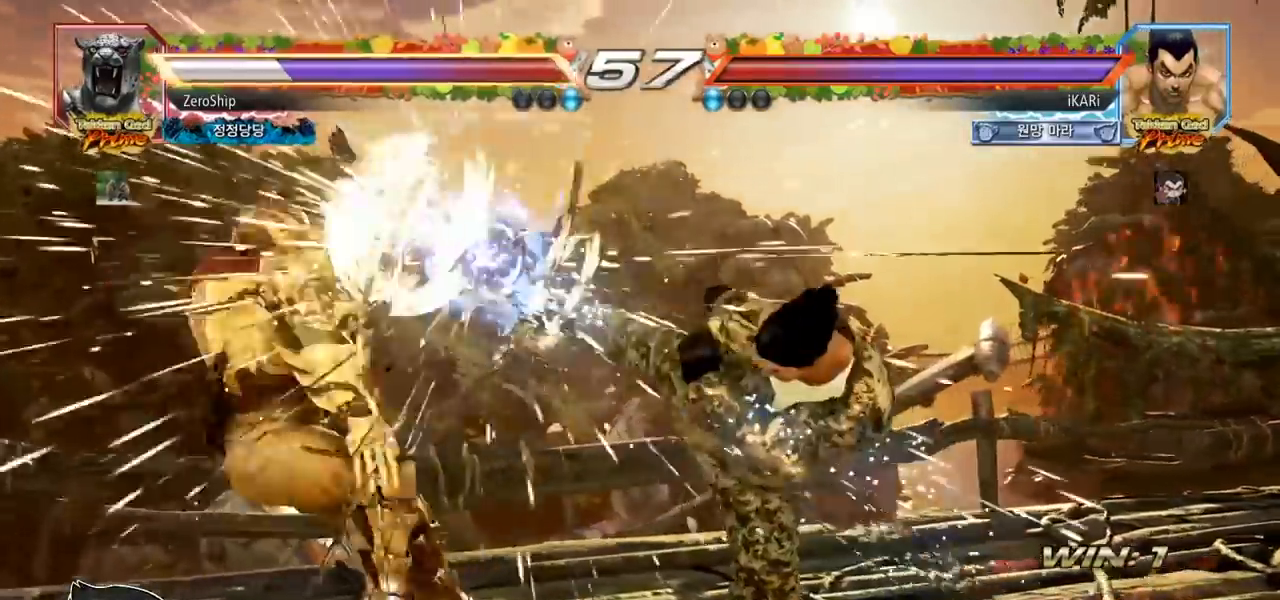
{"buttons": [], "left_stick": "center", "events": [[50, "TRIANGLE", "up"]]}
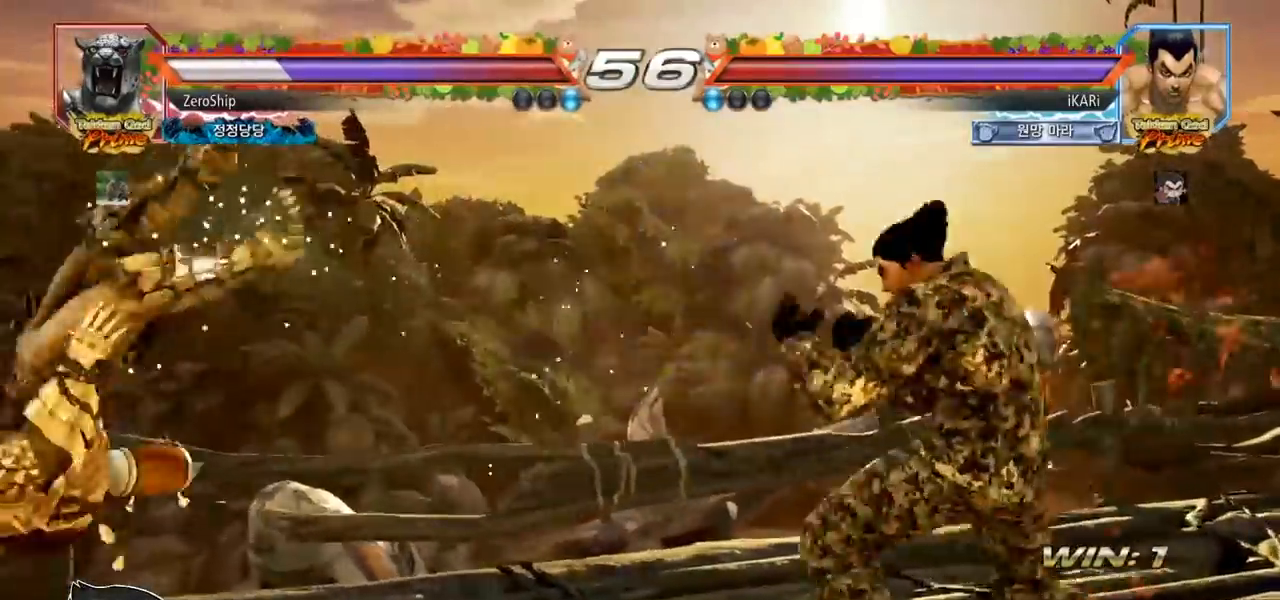
{"buttons": [], "left_stick": "left", "events": [[17, "left_stick", "left"], [67, "left_stick", "center"], [133, "left_stick", "left"], [317, "left_stick", "down-left"], [350, "SQUARE", "down"], [400, "SQUARE", "up"], [467, "left_stick", "left"]]}
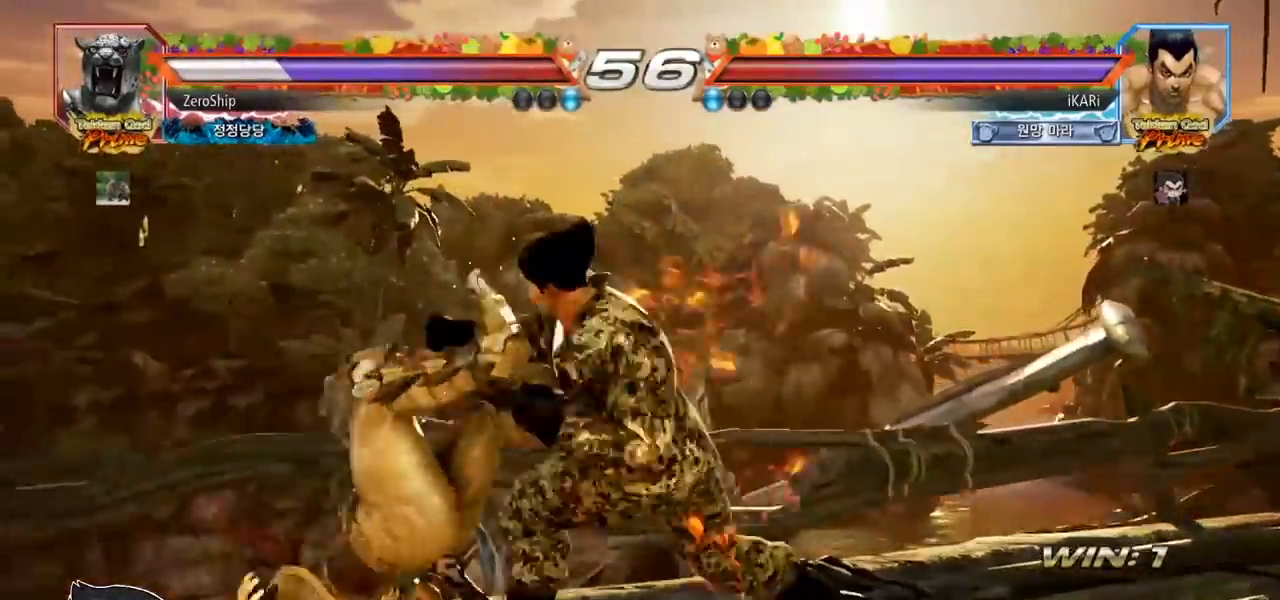
{"buttons": [], "left_stick": "left", "events": [[50, "TRIANGLE", "down"], [100, "TRIANGLE", "up"], [150, "TRIANGLE", "down"], [200, "TRIANGLE", "up"], [250, "TRIANGLE", "down"], [300, "TRIANGLE", "up"], [333, "TRIANGLE", "down"], [383, "TRIANGLE", "up"], [433, "TRIANGLE", "down"], [483, "TRIANGLE", "up"]]}
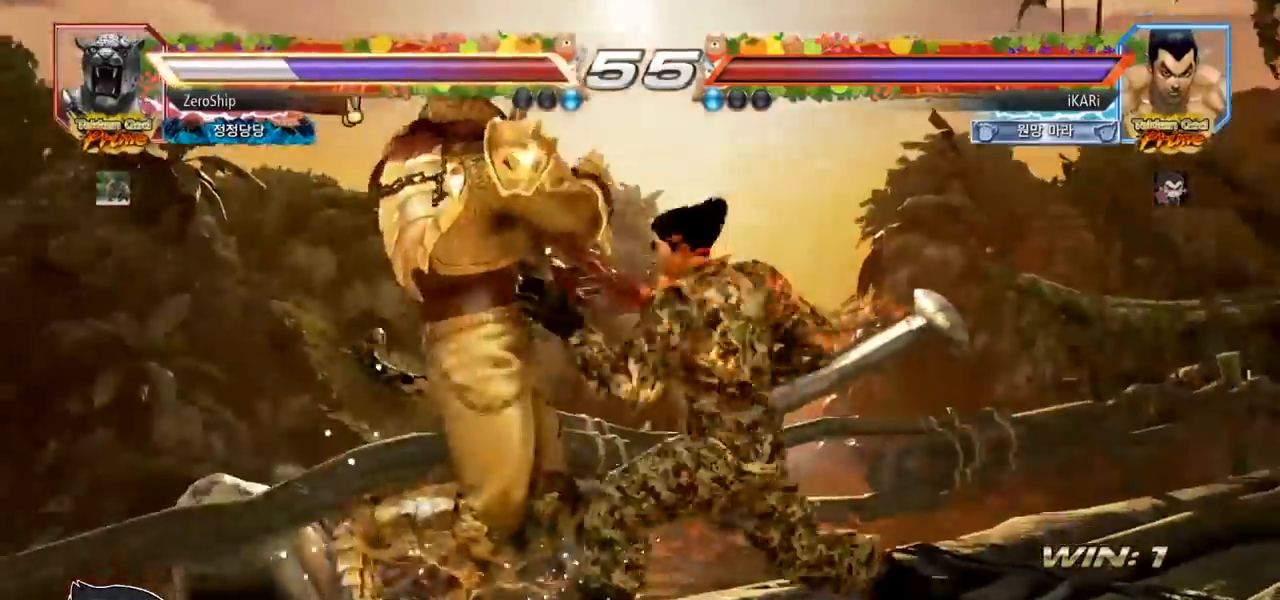
{"buttons": ["CIRCLE", "SQUARE", "TRIANGLE"], "left_stick": "center", "events": [[17, "TRIANGLE", "down"], [117, "SQUARE", "down"], [150, "CIRCLE", "down"], [200, "left_stick", "center"]]}
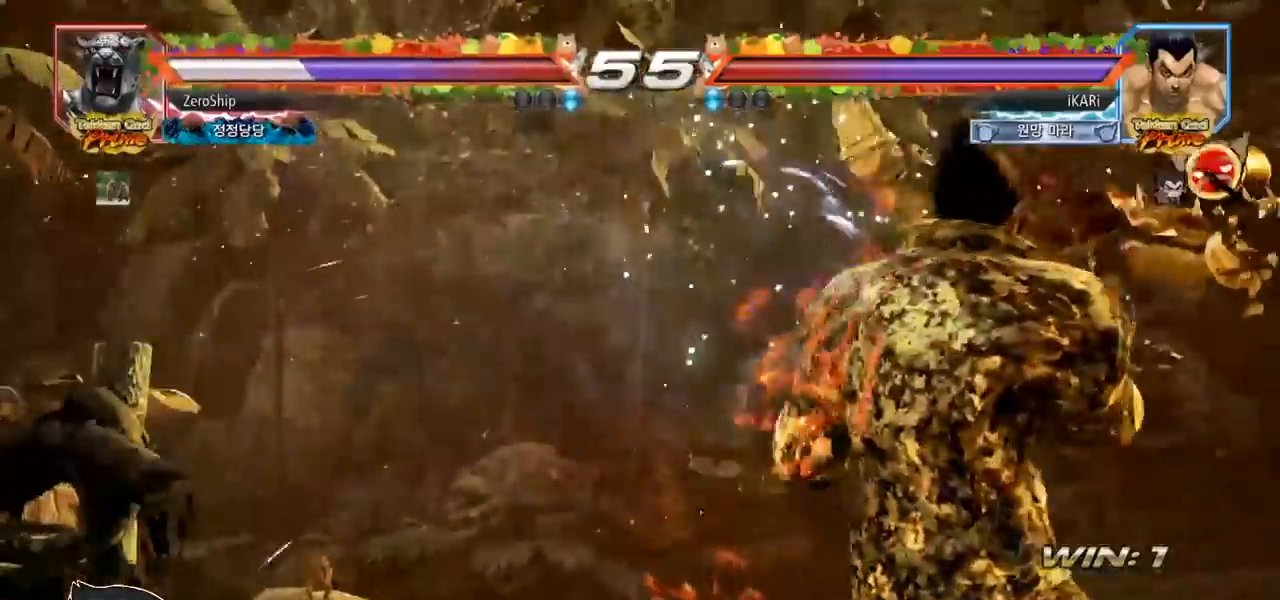
{"buttons": ["CIRCLE", "SQUARE", "TRIANGLE"], "left_stick": "center", "events": [[317, "CROSS", "down"], [350, "CROSS", "up"], [417, "CROSS", "down"], [467, "CROSS", "up"]]}
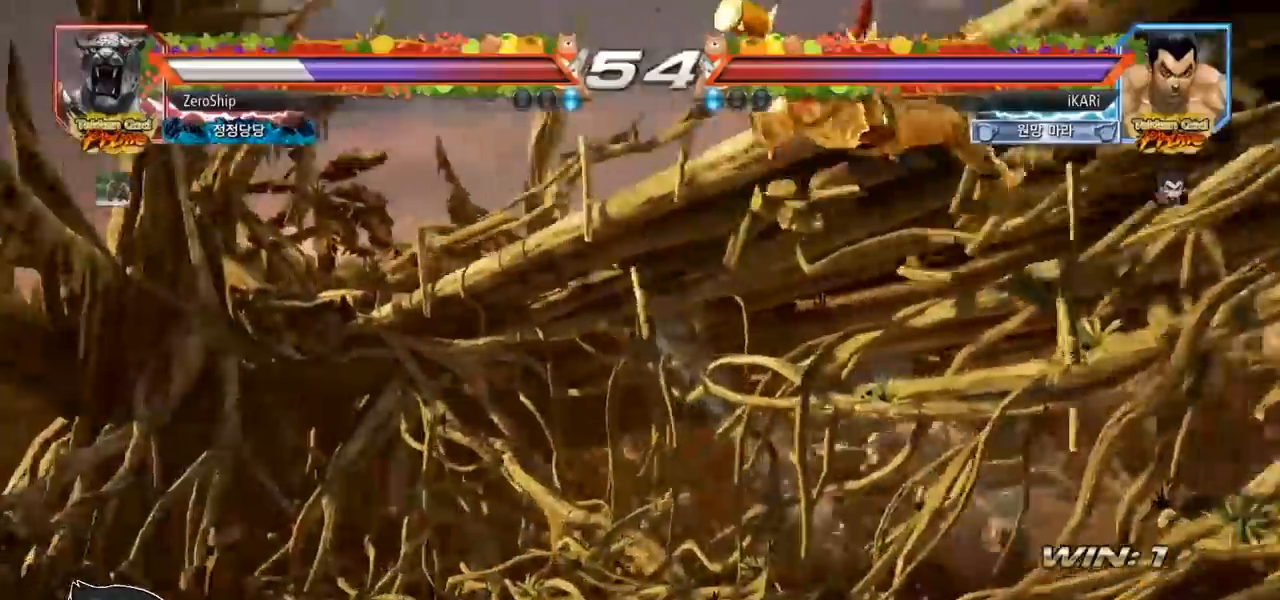
{"buttons": ["CIRCLE", "SQUARE", "TRIANGLE"], "left_stick": "center", "events": [[33, "CROSS", "down"], [67, "CROSS", "up"], [150, "CROSS", "down"], [183, "CROSS", "up"], [267, "CROSS", "down"], [283, "CROSS", "up"], [350, "CROSS", "down"], [383, "CROSS", "up"], [417, "CROSS", "down"], [467, "CROSS", "up"]]}
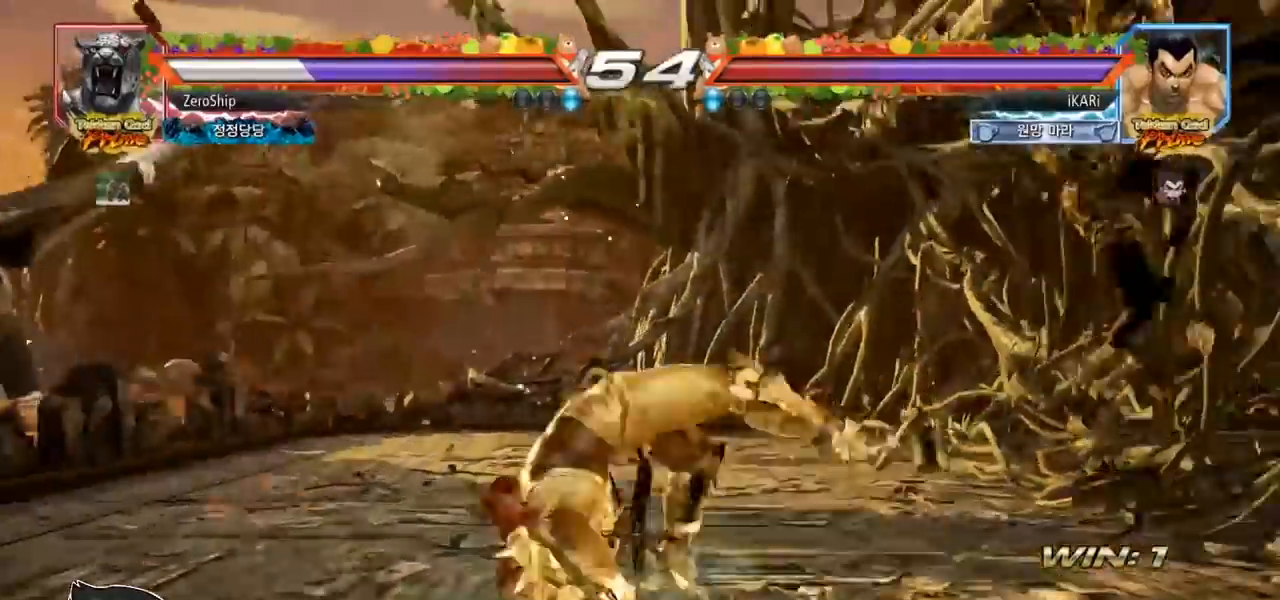
{"buttons": ["SQUARE", "TRIANGLE"], "left_stick": "center", "events": [[17, "CROSS", "down"], [67, "CROSS", "up"], [117, "CROSS", "down"], [167, "CROSS", "up"], [200, "CROSS", "down"], [250, "CROSS", "up"], [300, "CROSS", "down"], [367, "CROSS", "up"], [500, "CIRCLE", "up"]]}
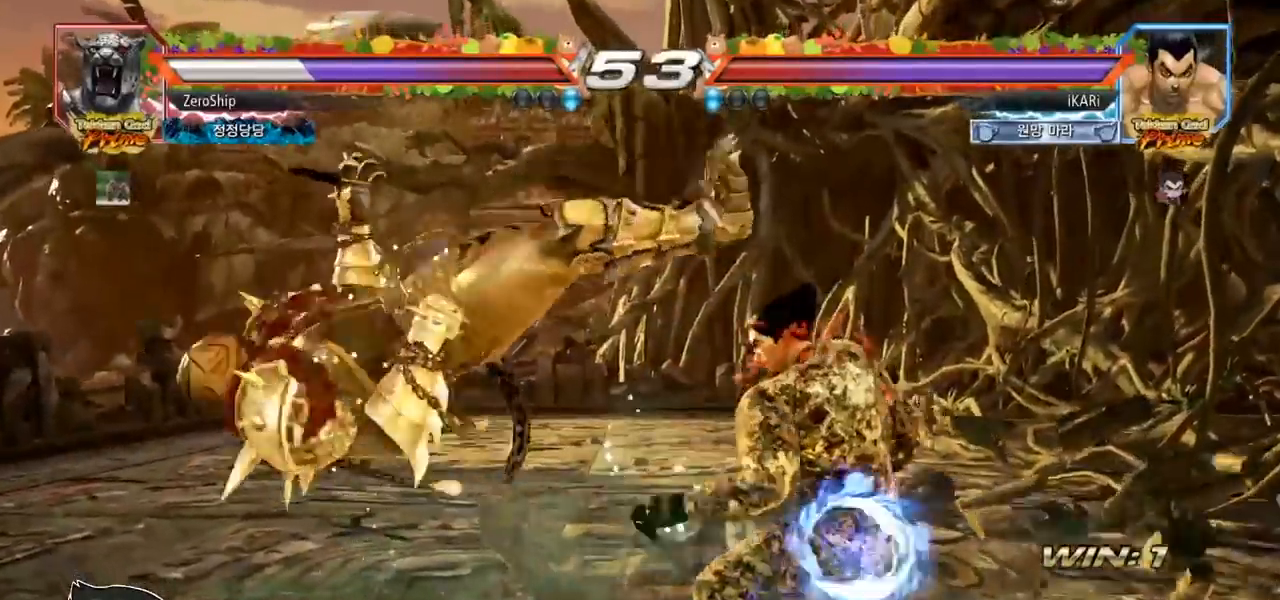
{"buttons": [], "left_stick": "center", "events": [[50, "SQUARE", "up"], [67, "TRIANGLE", "up"]]}
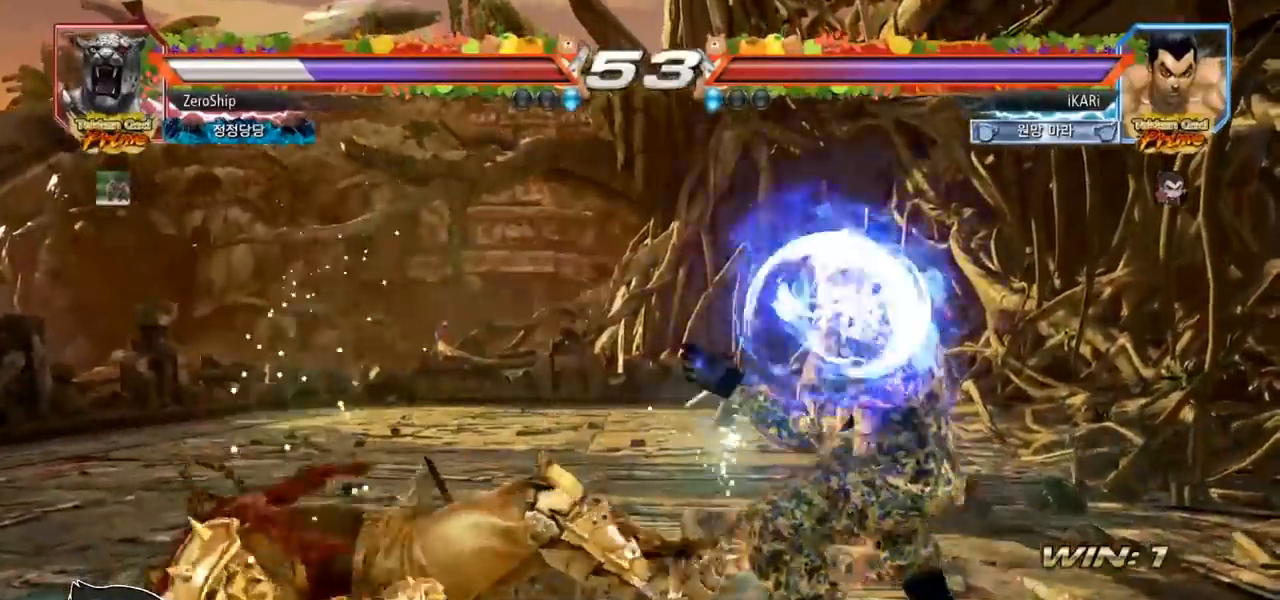
{"buttons": [], "left_stick": "center", "events": [[183, "left_stick", "left"], [233, "CIRCLE", "down"], [267, "CIRCLE", "up"], [283, "left_stick", "center"], [317, "TRIANGLE", "down"], [350, "TRIANGLE", "up"]]}
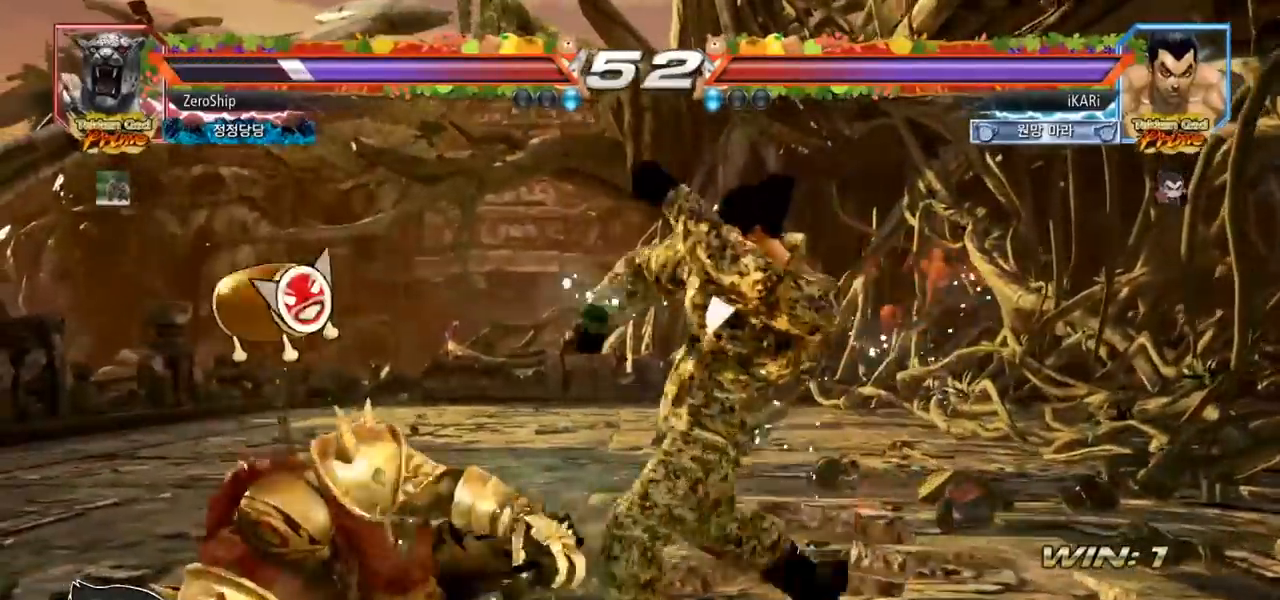
{"buttons": [], "left_stick": "center", "events": [[400, "left_stick", "right"], [450, "left_stick", "center"]]}
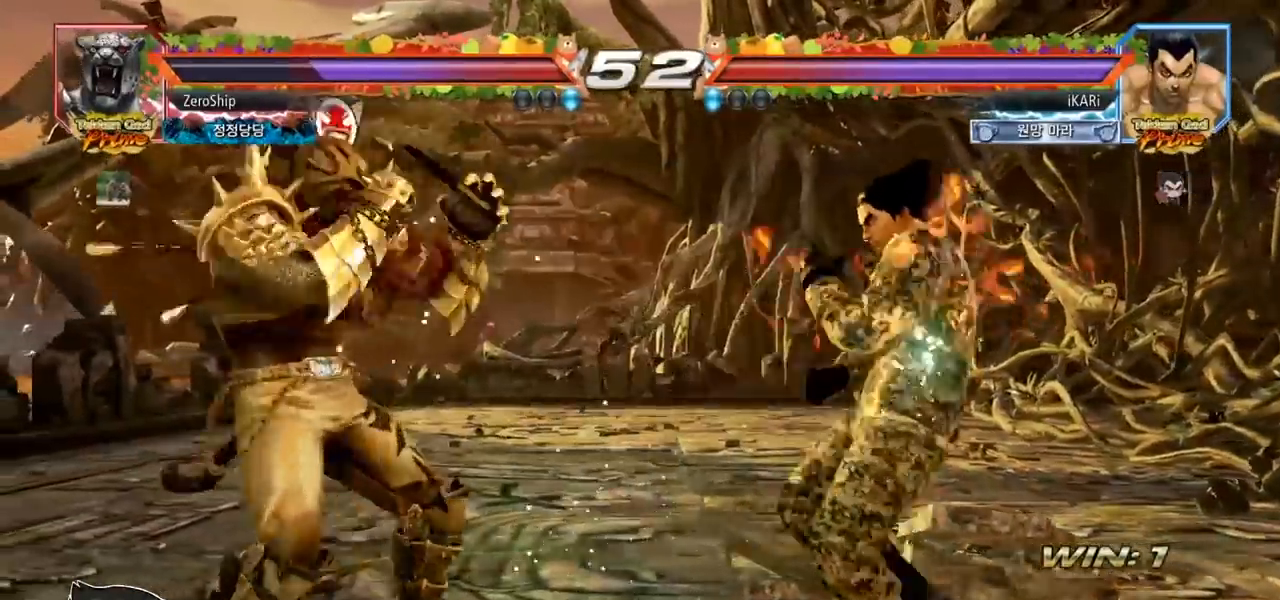
{"buttons": [], "left_stick": "right", "events": [[17, "left_stick", "right"], [200, "left_stick", "up"], [267, "CIRCLE", "down"], [300, "CIRCLE", "up"], [317, "left_stick", "up-right"], [483, "left_stick", "right"]]}
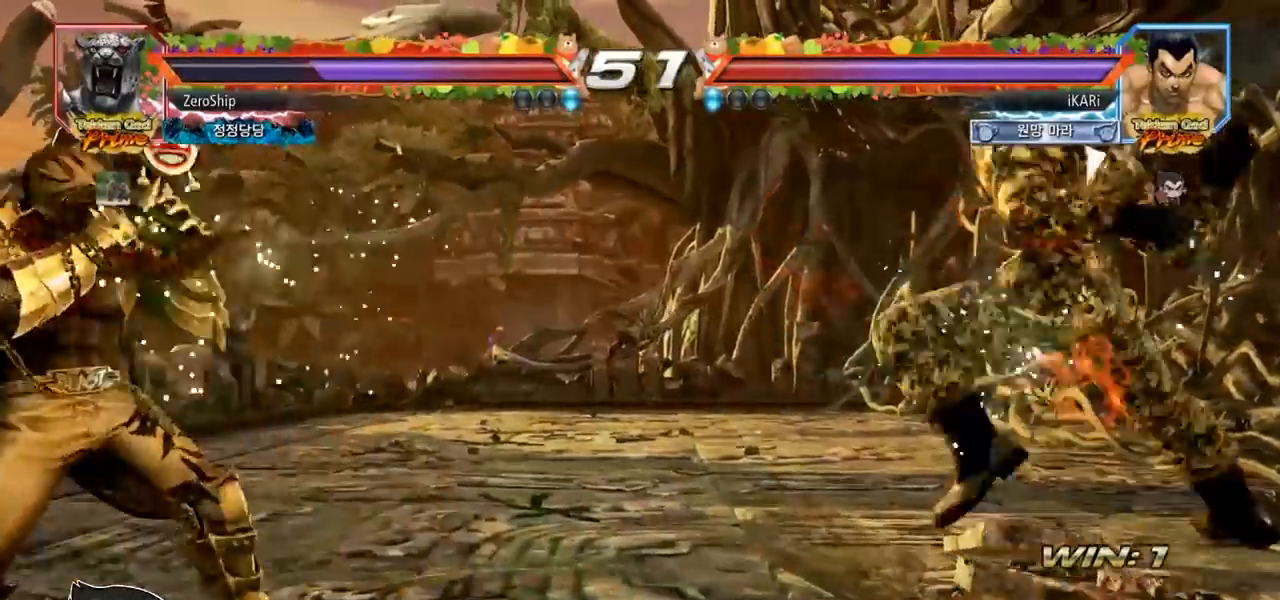
{"buttons": [], "left_stick": "center", "events": [[217, "left_stick", "center"], [300, "left_stick", "right"], [417, "left_stick", "center"]]}
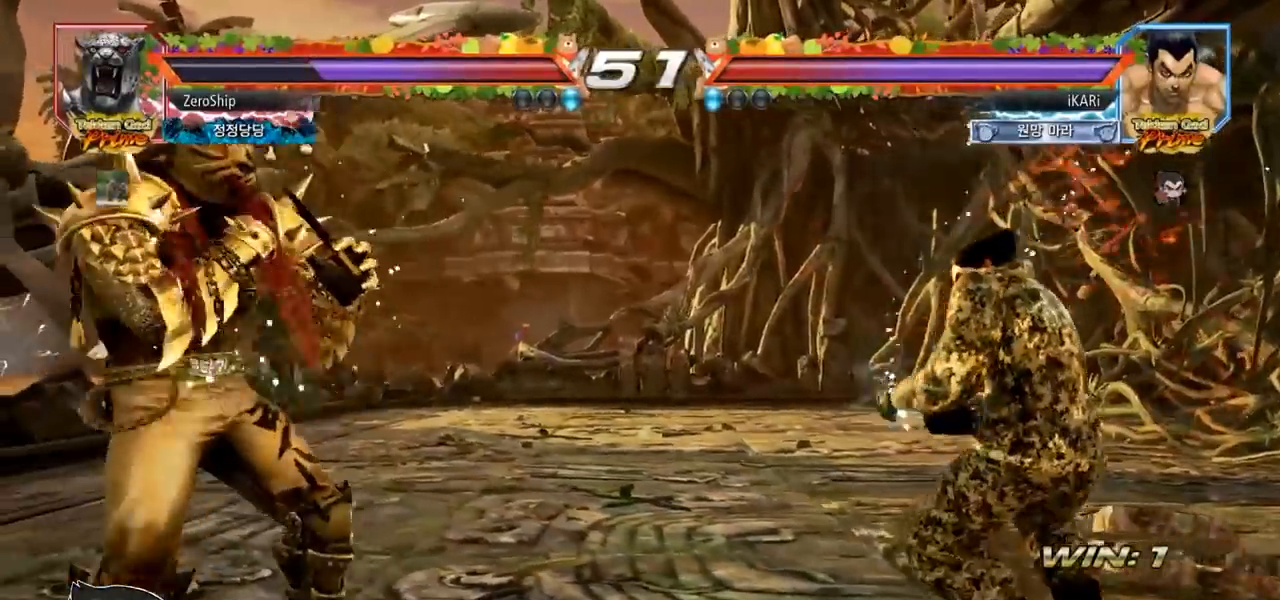
{"buttons": [], "left_stick": "center", "events": [[17, "left_stick", "up"], [67, "left_stick", "up-left"], [133, "CIRCLE", "down"], [217, "CIRCLE", "up"], [250, "CIRCLE", "down"], [300, "CIRCLE", "up"], [350, "CIRCLE", "down"], [400, "CIRCLE", "up"], [450, "left_stick", "center"], [467, "CIRCLE", "down"], [500, "CIRCLE", "up"]]}
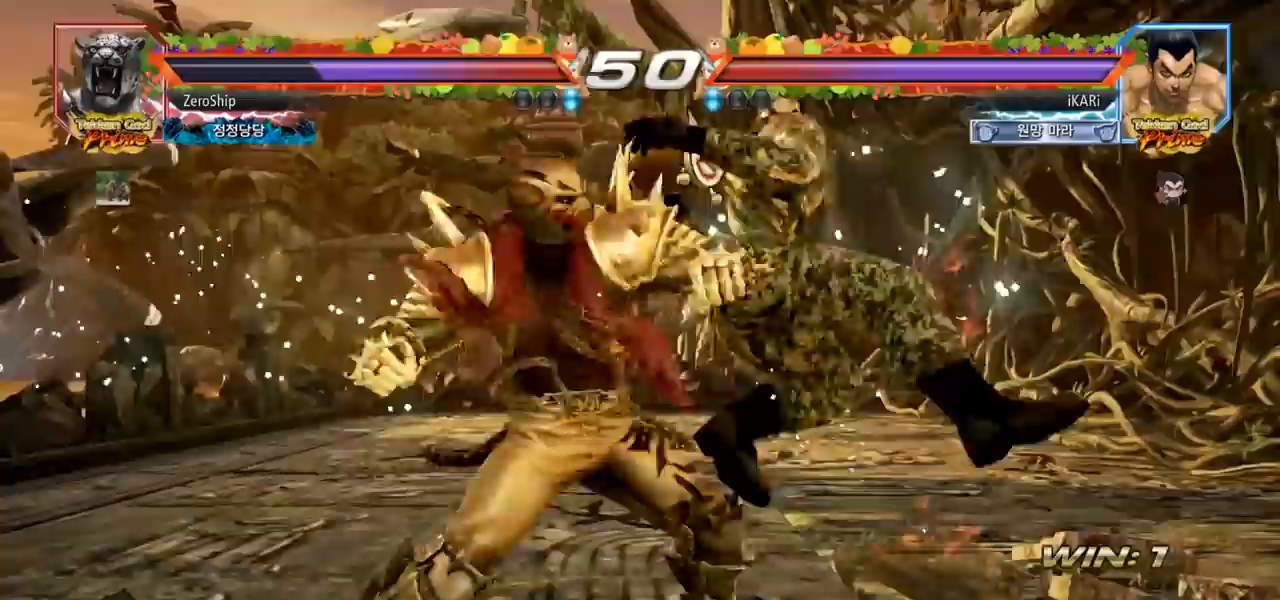
{"buttons": ["CIRCLE"], "left_stick": "center", "events": [[50, "CIRCLE", "down"], [100, "CIRCLE", "up"], [150, "CIRCLE", "down"], [200, "CIRCLE", "up"], [250, "CIRCLE", "down"], [300, "CIRCLE", "up"], [367, "CIRCLE", "down"], [400, "CIRCLE", "up"], [467, "CIRCLE", "down"]]}
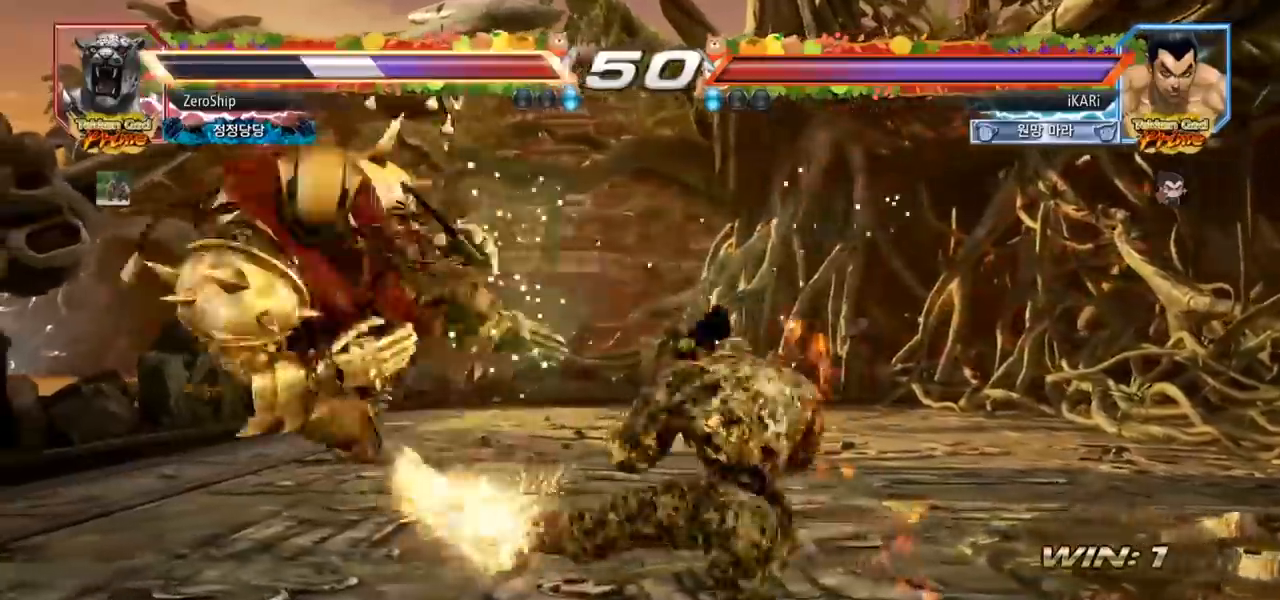
{"buttons": [], "left_stick": "center", "events": [[17, "CIRCLE", "up"], [67, "CIRCLE", "down"], [117, "CIRCLE", "up"], [167, "CIRCLE", "down"], [200, "CIRCLE", "up"], [267, "TRIANGLE", "down"], [317, "TRIANGLE", "up"], [333, "TRIANGLE", "down"], [383, "TRIANGLE", "up"], [417, "TRIANGLE", "down"], [483, "TRIANGLE", "up"]]}
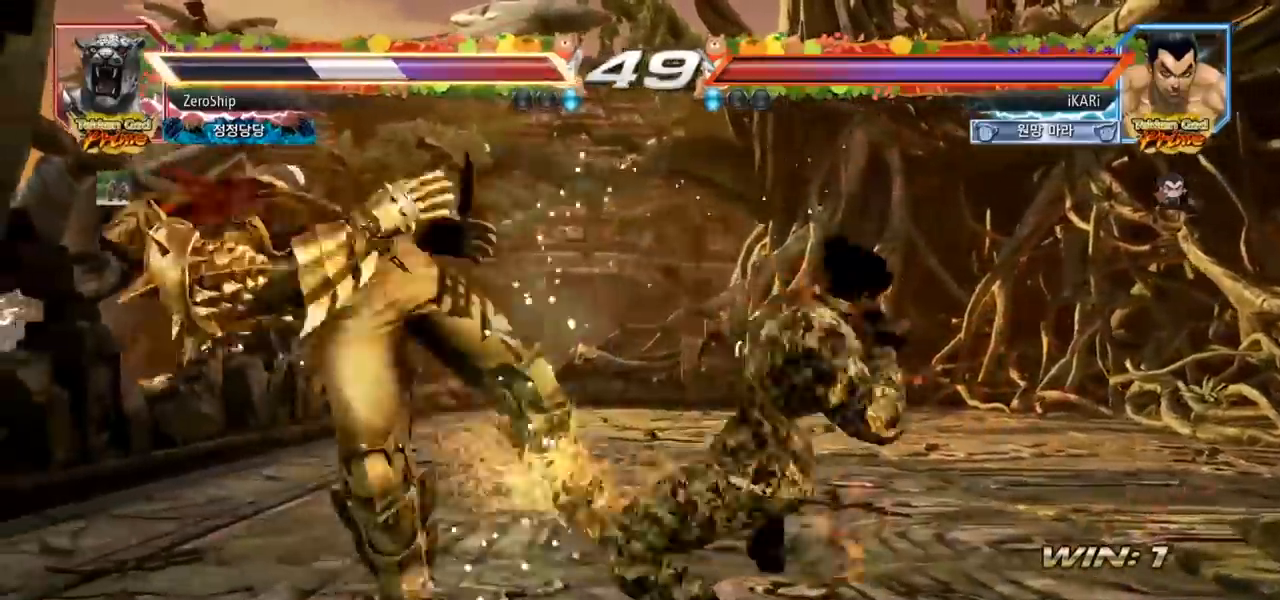
{"buttons": [], "left_stick": "center", "events": [[17, "TRIANGLE", "down"], [67, "TRIANGLE", "up"], [133, "TRIANGLE", "down"], [217, "TRIANGLE", "up"]]}
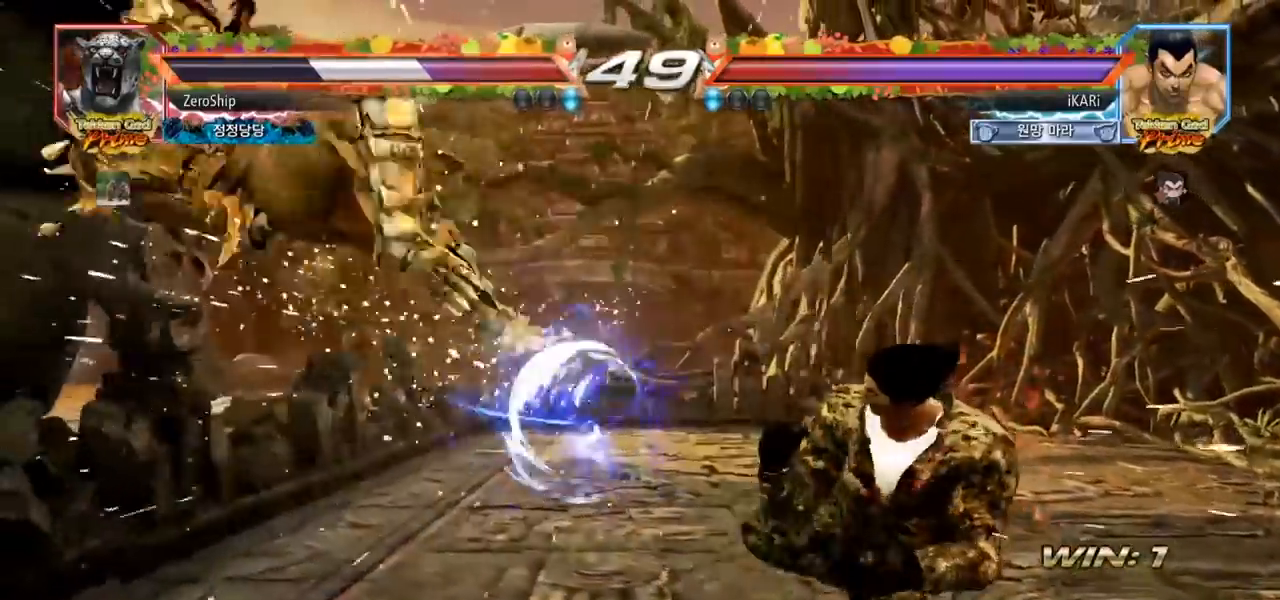
{"buttons": [], "left_stick": "left", "events": [[50, "left_stick", "left"], [100, "left_stick", "center"], [317, "left_stick", "left"]]}
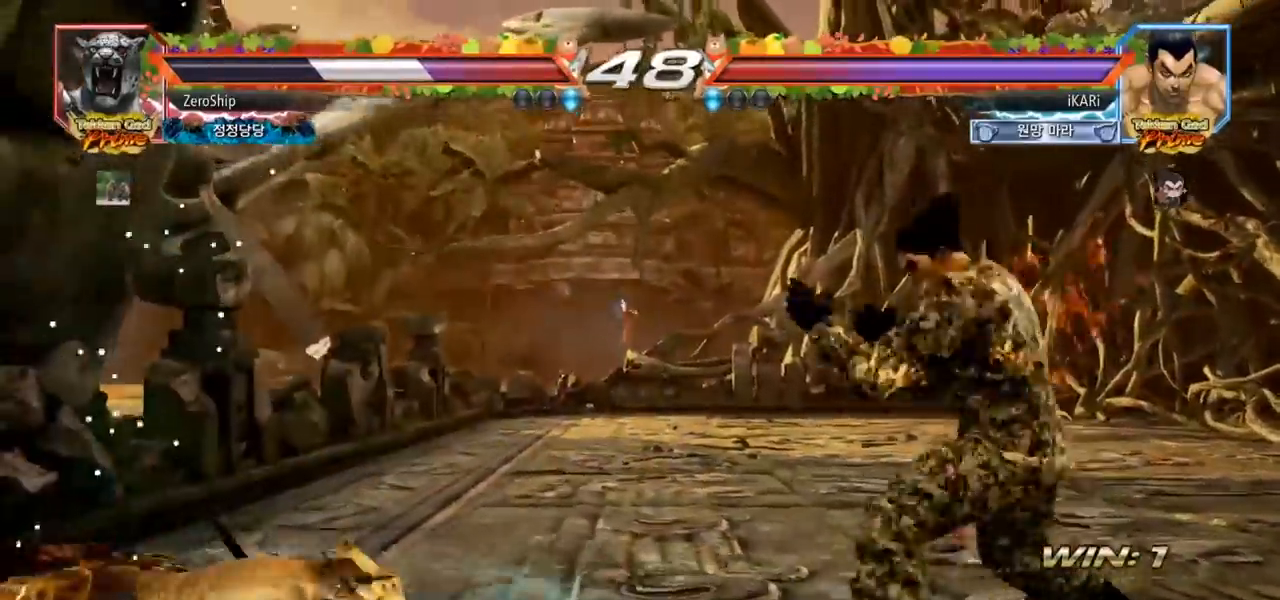
{"buttons": [], "left_stick": "center", "events": [[50, "CIRCLE", "down"], [117, "CIRCLE", "up"], [250, "left_stick", "center"]]}
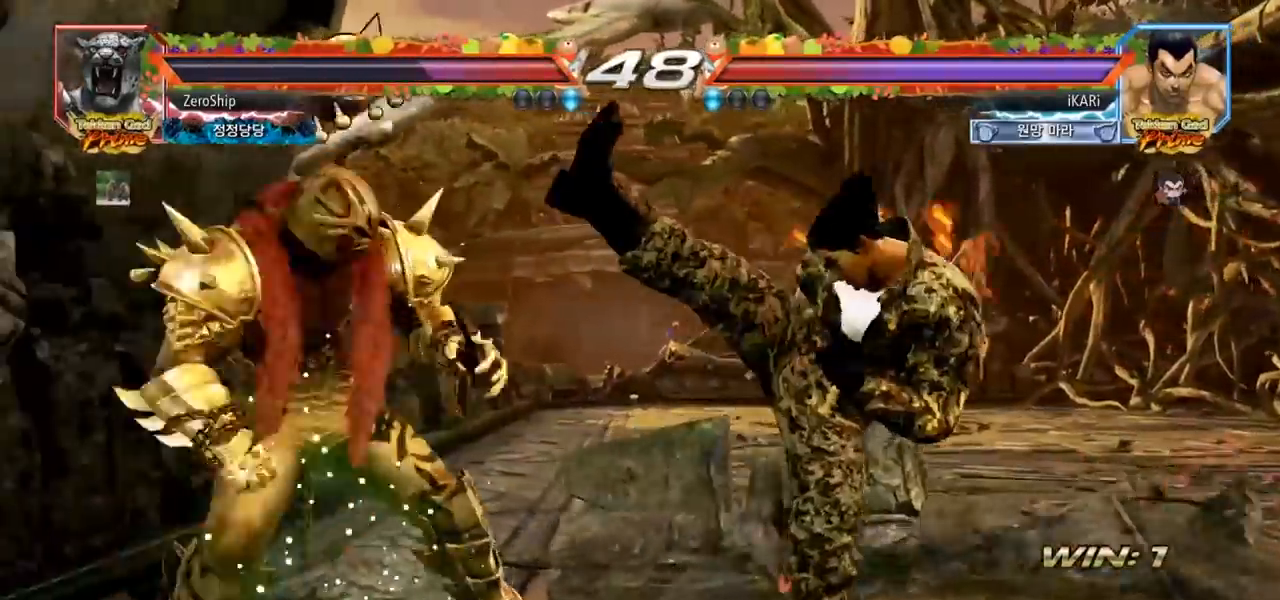
{"buttons": [], "left_stick": "right", "events": [[183, "left_stick", "right"], [250, "left_stick", "center"], [300, "left_stick", "right"]]}
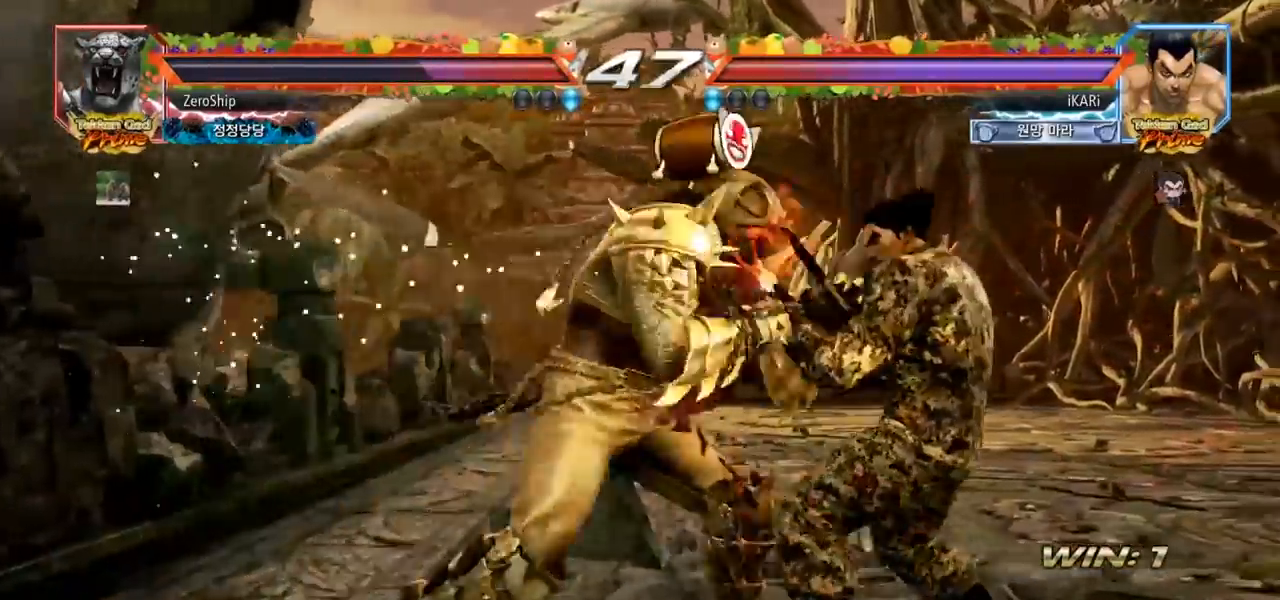
{"buttons": ["SQUARE"], "left_stick": "center", "events": [[100, "left_stick", "down"], [283, "left_stick", "right"], [467, "left_stick", "center"], [483, "SQUARE", "down"]]}
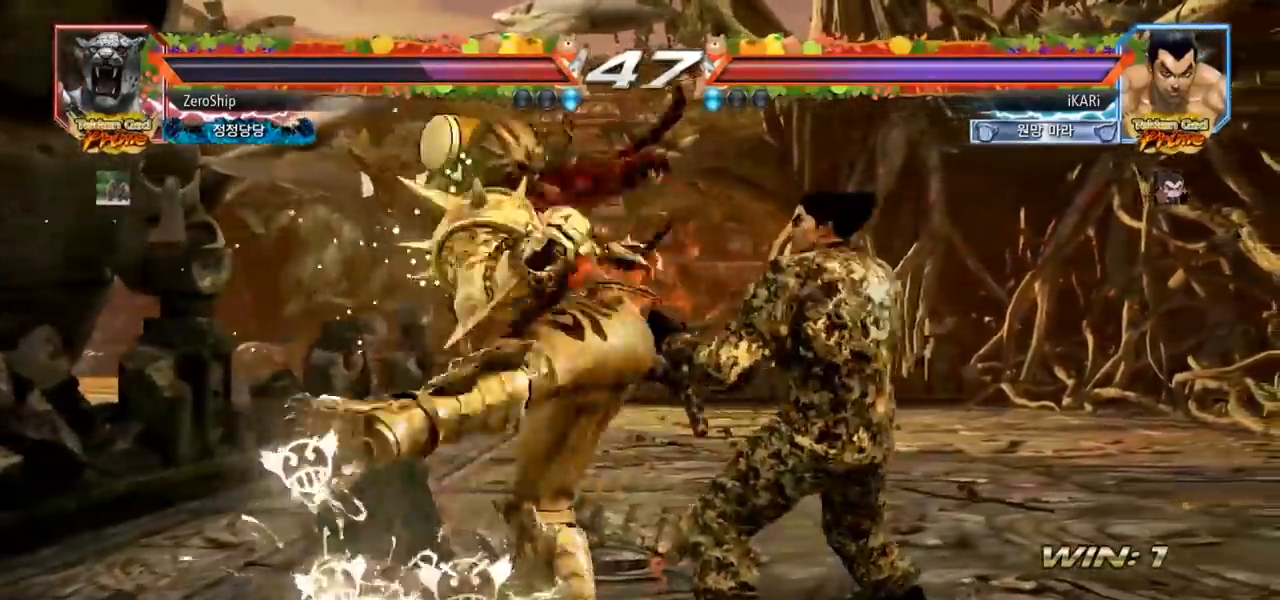
{"buttons": [], "left_stick": "center", "events": [[50, "TRIANGLE", "down"], [67, "SQUARE", "up"], [250, "TRIANGLE", "up"]]}
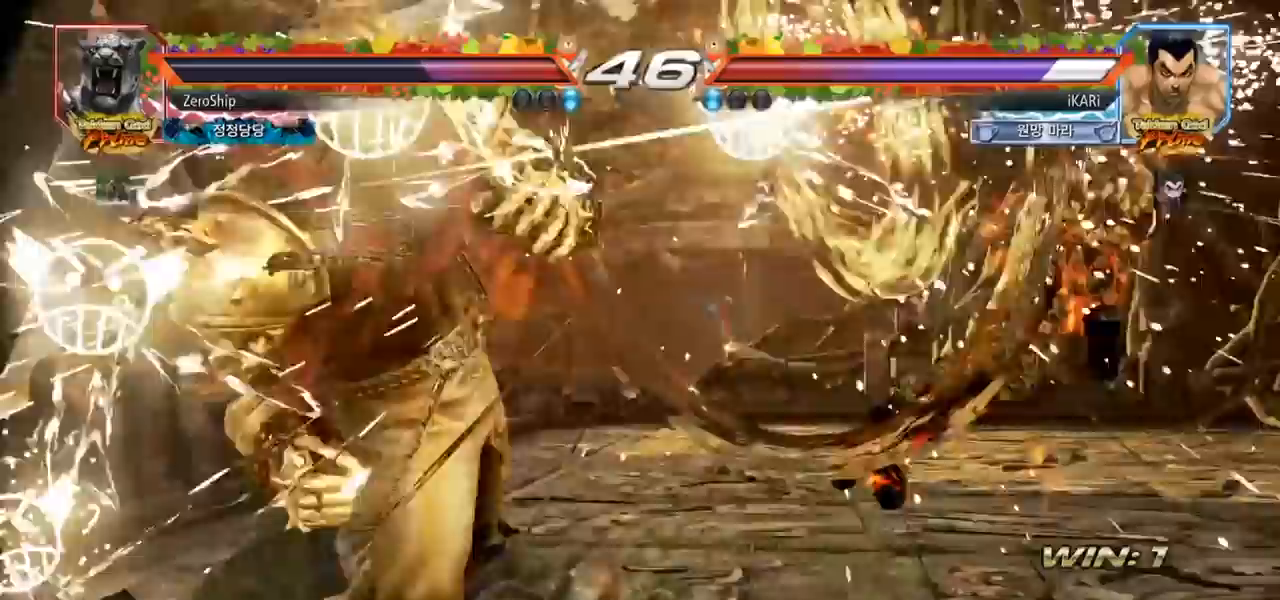
{"buttons": [], "left_stick": "center", "events": []}